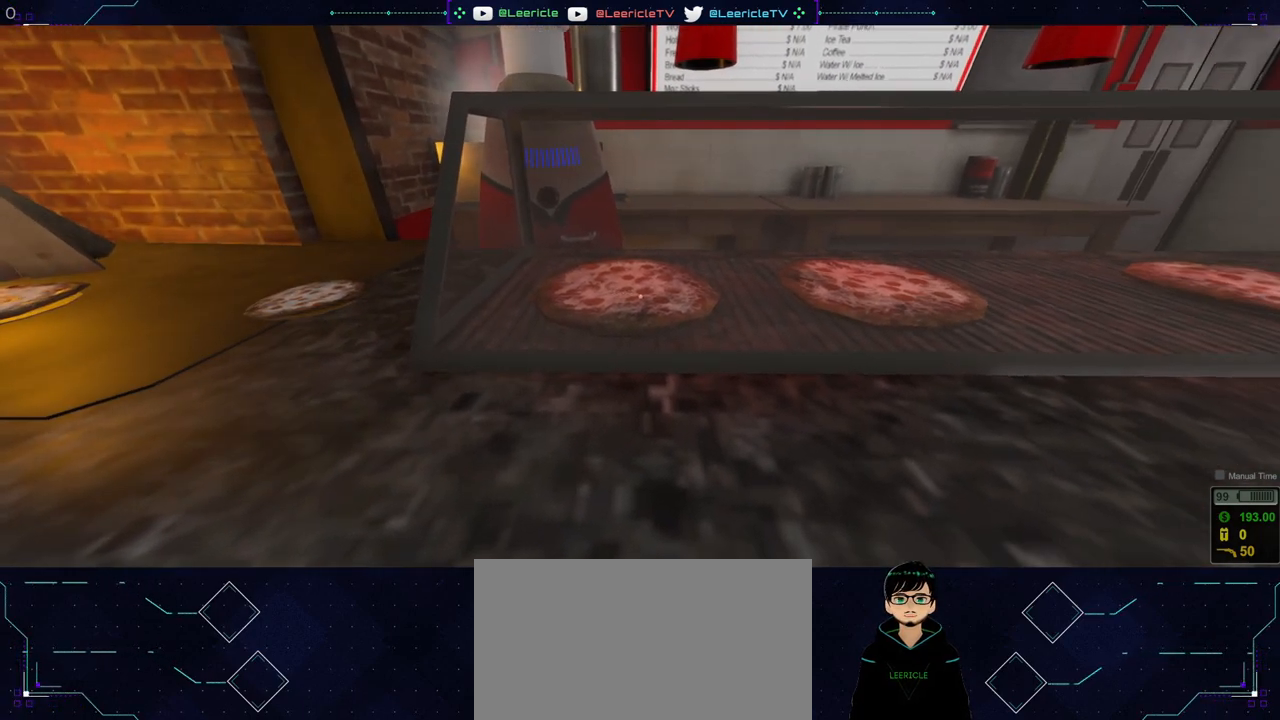
Gameplay with keyboard and mouse; each line is a JSON object with the keys and mouse buttons held at the frame after it. "events" lists presses ("down") and releases ("up") of "0", "1", "2", "3", "4", "5", "6", "7", "8", "9", "a", "alt", "ctrl", "d", "e", "equals", "f", "minus", "q", "r", "s", "shift", "space", "tab", "tilde", "w", "mouse_left", "mouse_wheel", "mouse_right", "mouse_mb4" and "mouse_mb5" between this image and that frame as [ms after this image, input, new state], when the widget could be followed in between. "mouse_left", "mouse_wheel", "mouse_right", "mouse_mb4", "mouse_mb5" = the "left", "wheel", "right", "mb4", "mb5" buttons of the "mouse" list. No other keys are recorded. "wheel" means that the mouse wheel is clicked or scrolled. Not read: mouse_move.
{"keys": ["a", "w"], "mouse": [], "events": [[184, "w", "down"], [317, "a", "down"]]}
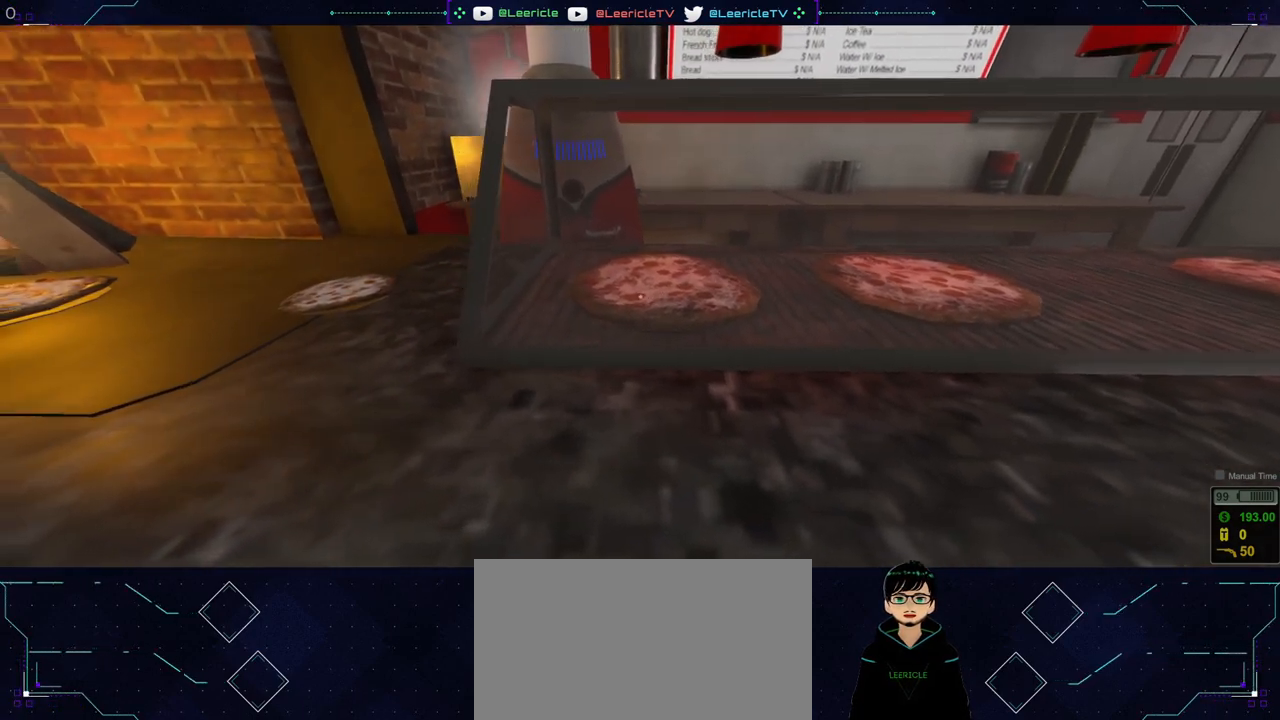
{"keys": [], "mouse": [], "events": [[50, "a", "up"], [100, "w", "up"]]}
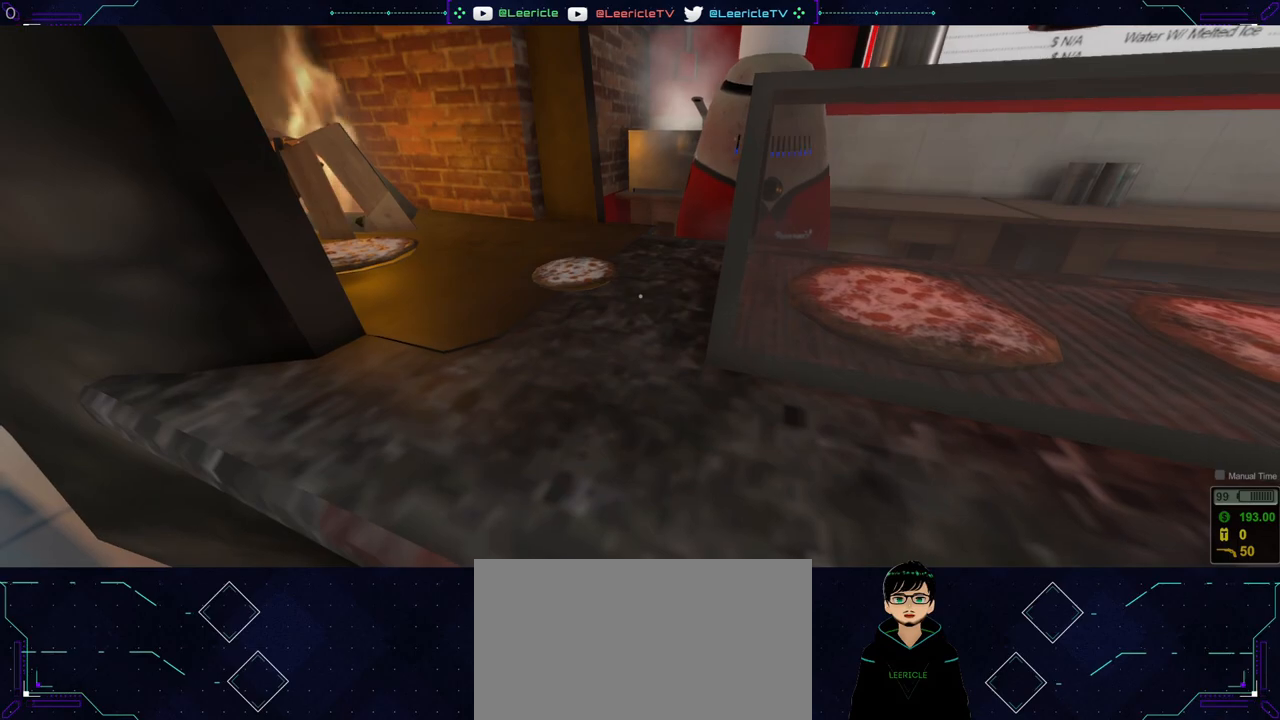
{"keys": [], "mouse": [], "events": []}
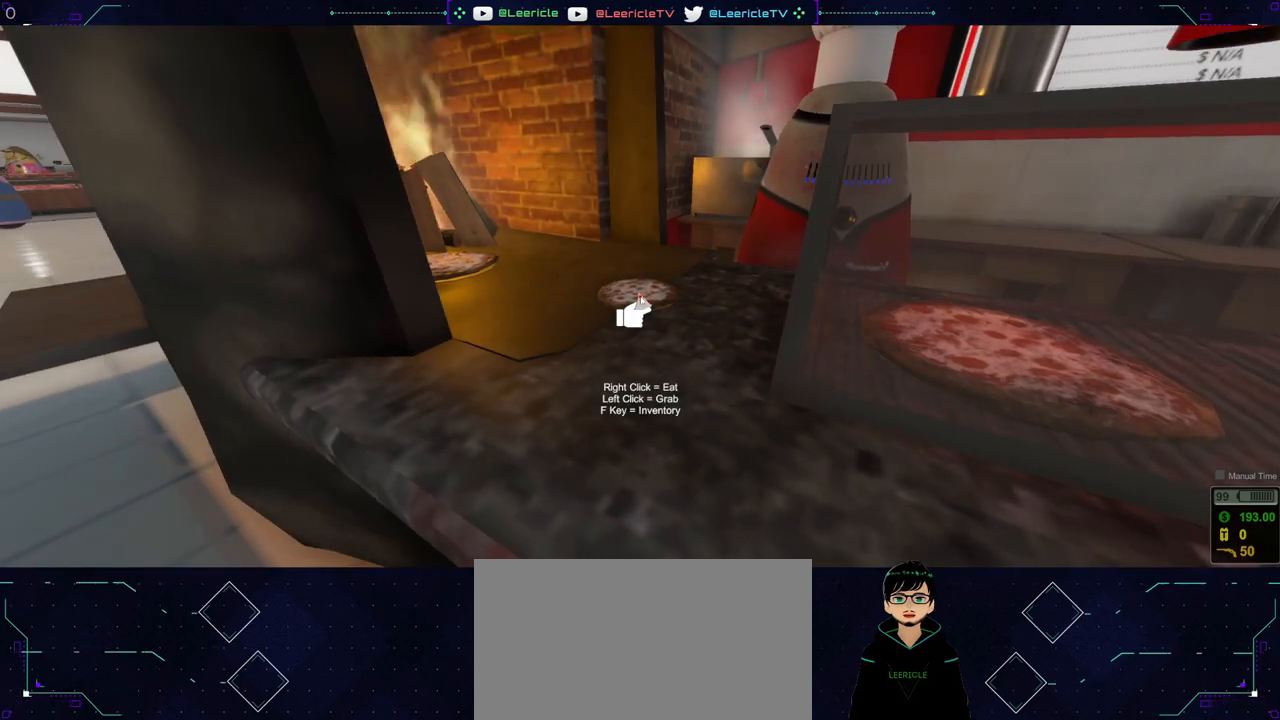
{"keys": [], "mouse": [], "events": []}
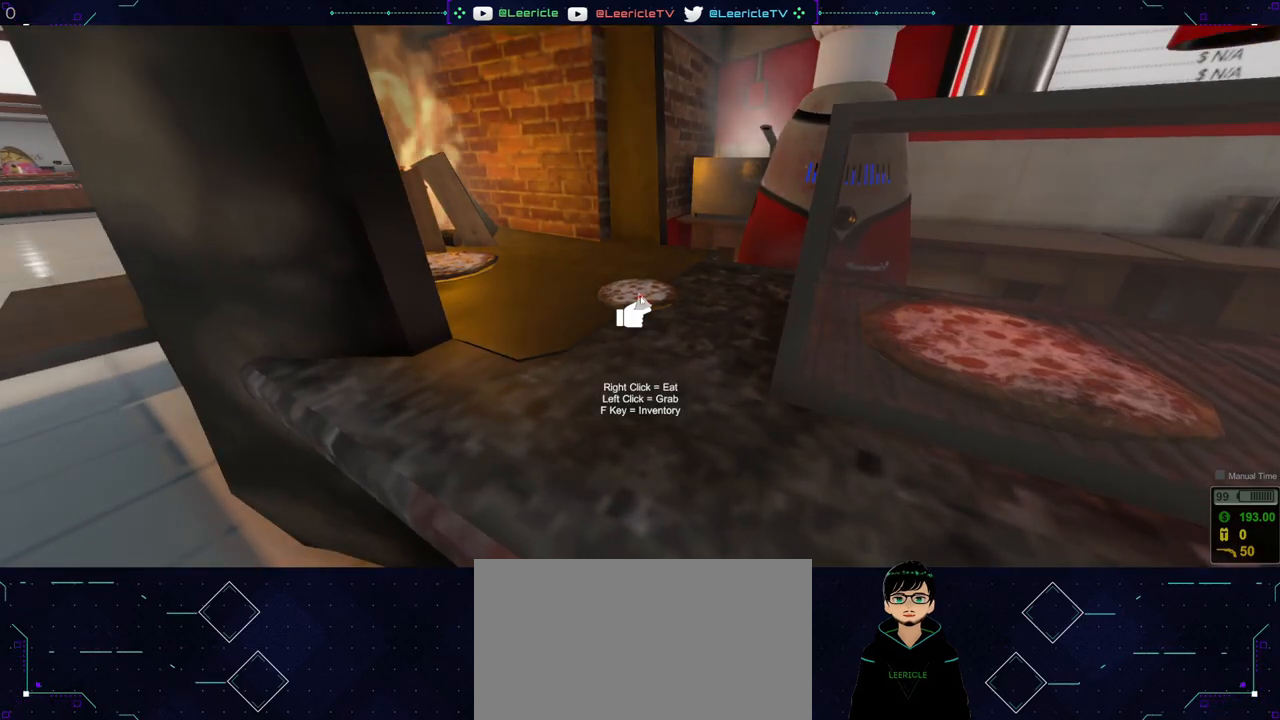
{"keys": [], "mouse": [], "events": []}
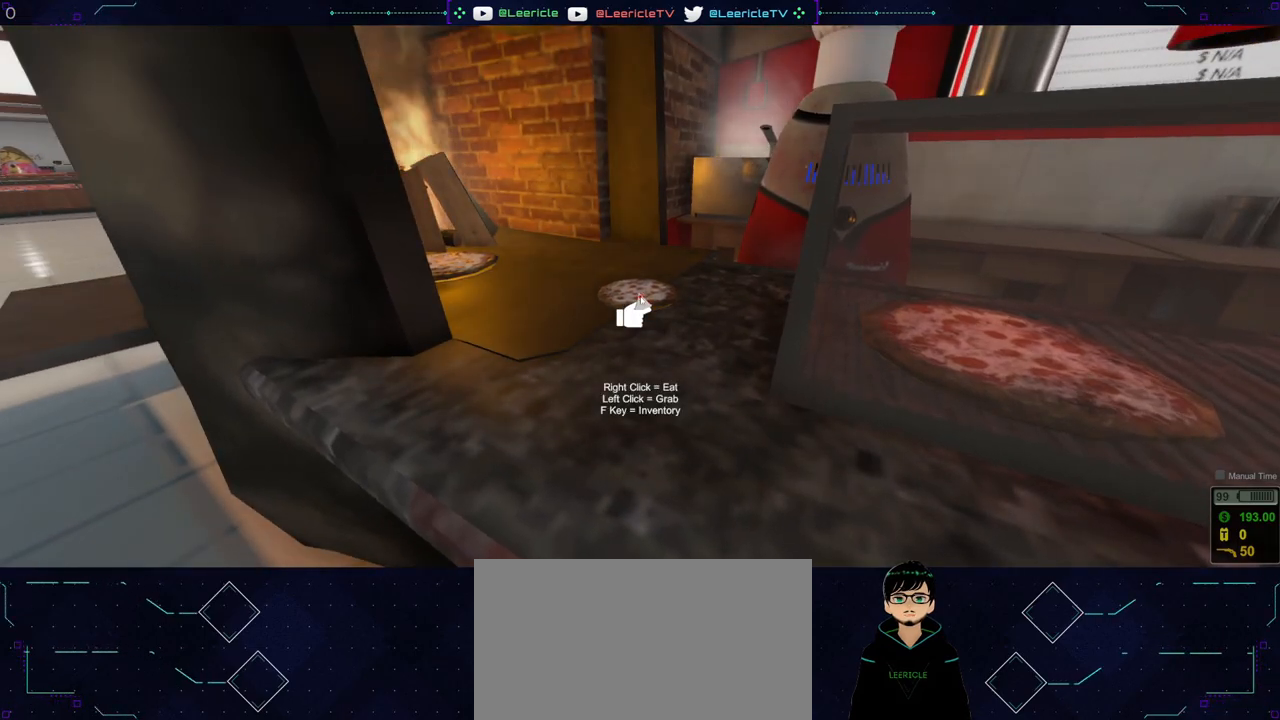
{"keys": [], "mouse": ["right"], "events": [[83, "mouse_right", "down"]]}
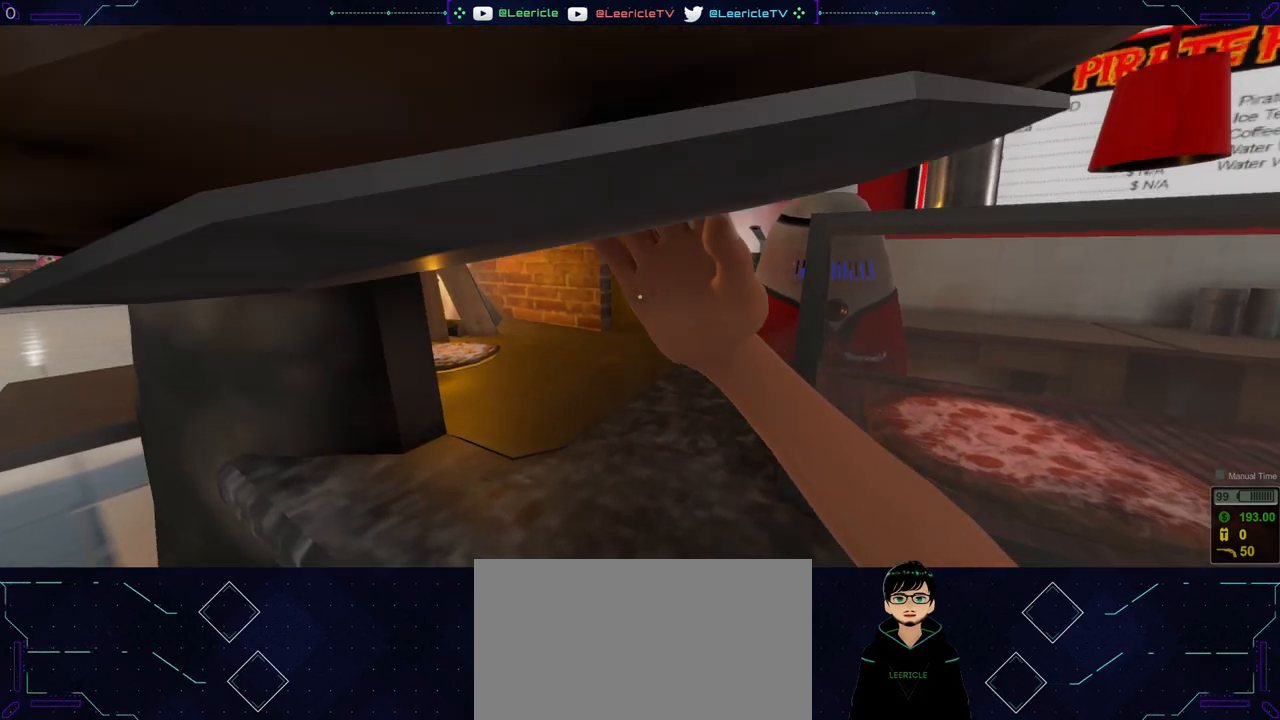
{"keys": [], "mouse": ["right"], "events": []}
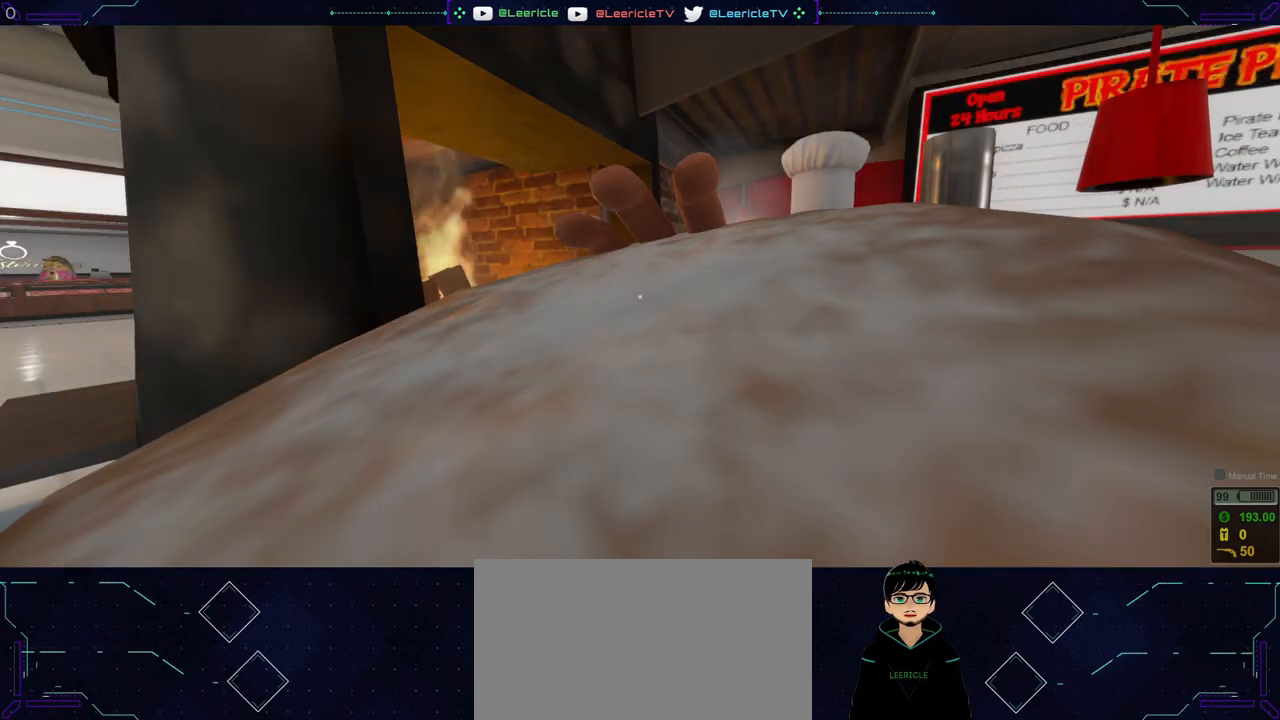
{"keys": [], "mouse": ["right"], "events": []}
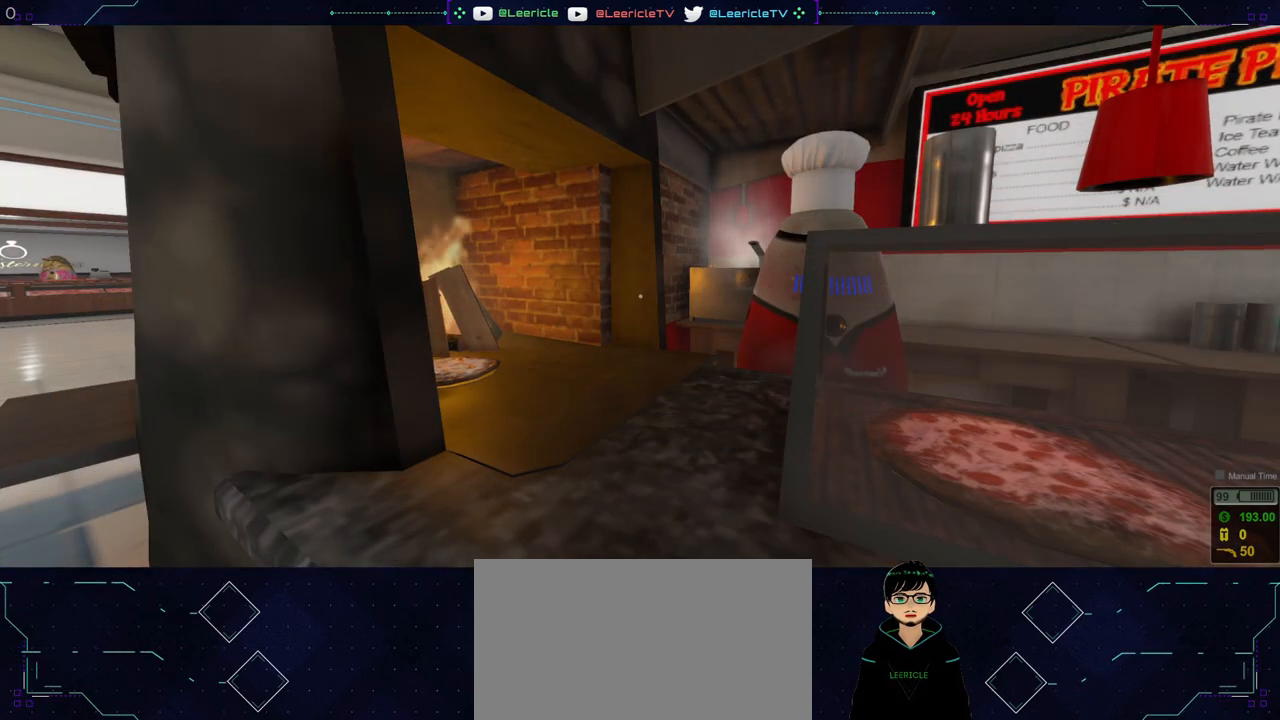
{"keys": [], "mouse": [], "events": [[501, "mouse_right", "up"]]}
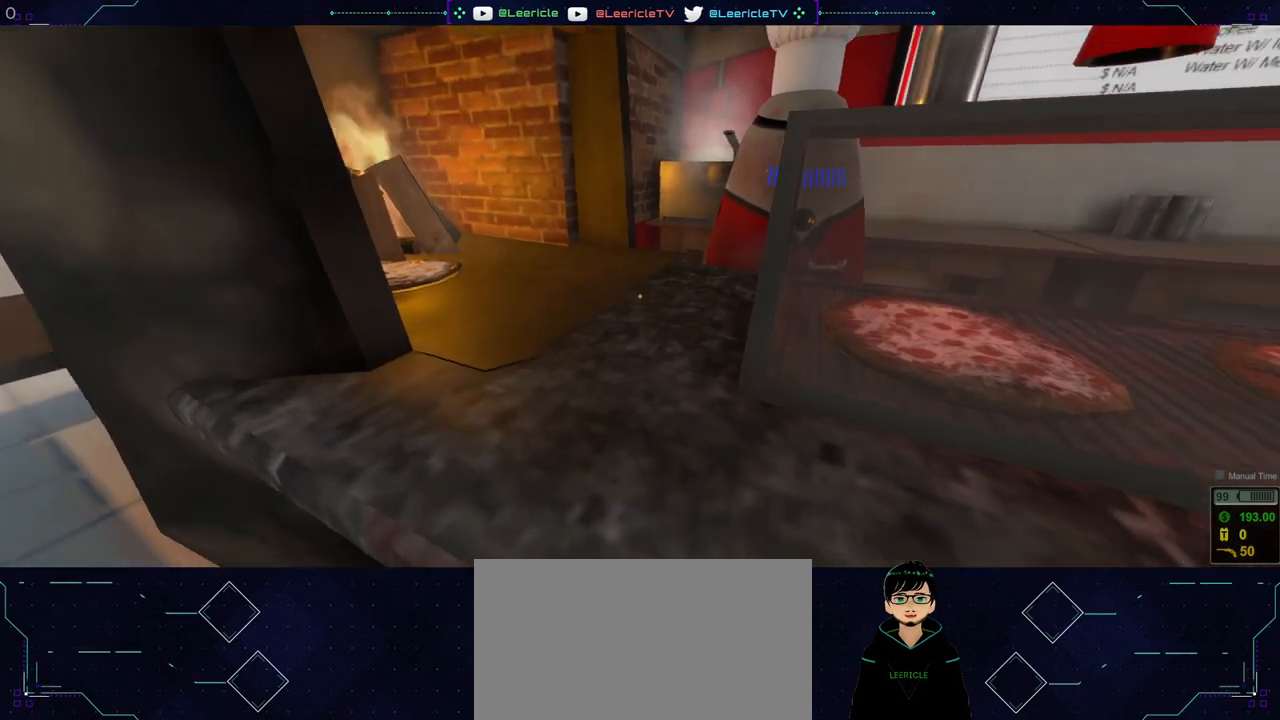
{"keys": ["d"], "mouse": [], "events": [[233, "d", "down"]]}
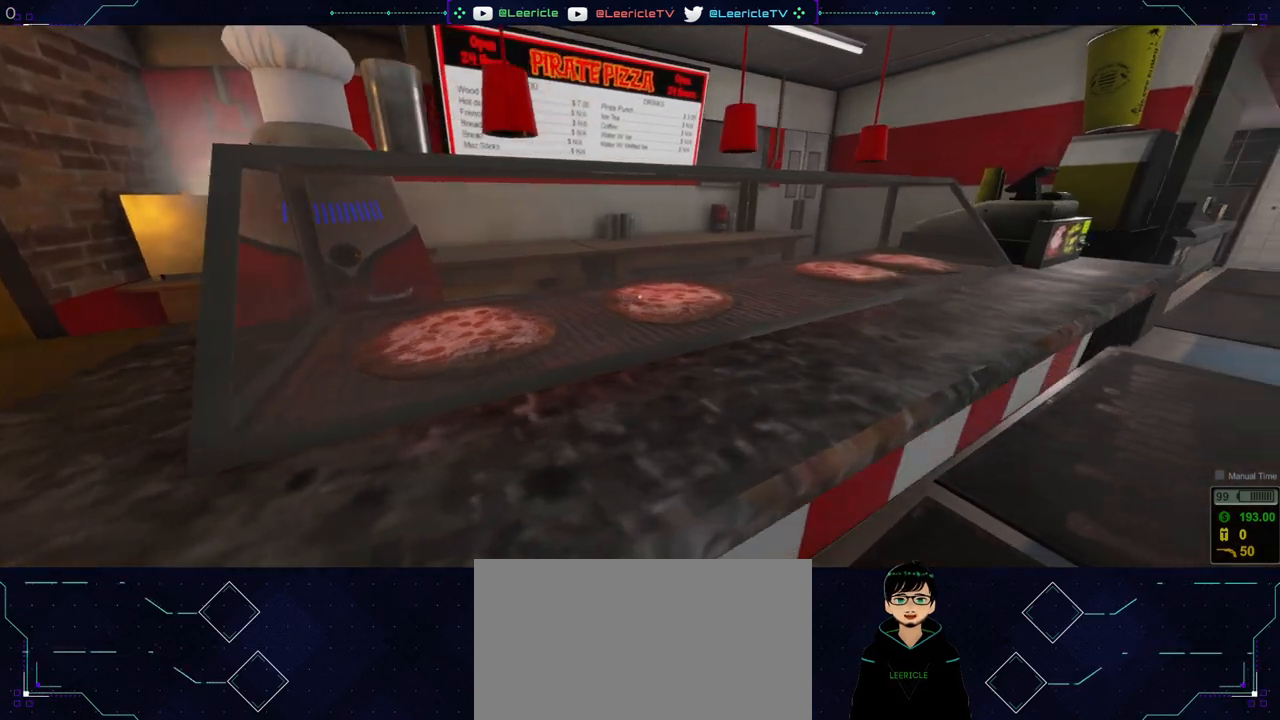
{"keys": ["d", "w"], "mouse": [], "events": [[434, "w", "down"]]}
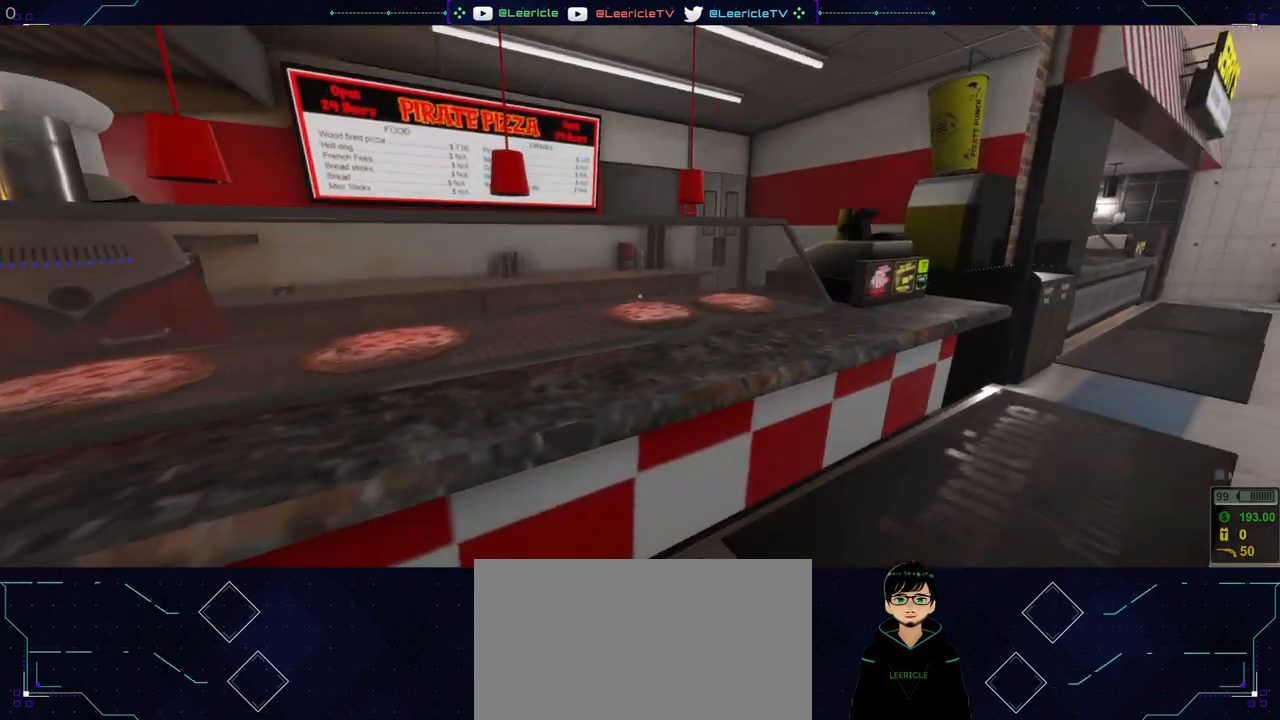
{"keys": ["d", "w"], "mouse": [], "events": []}
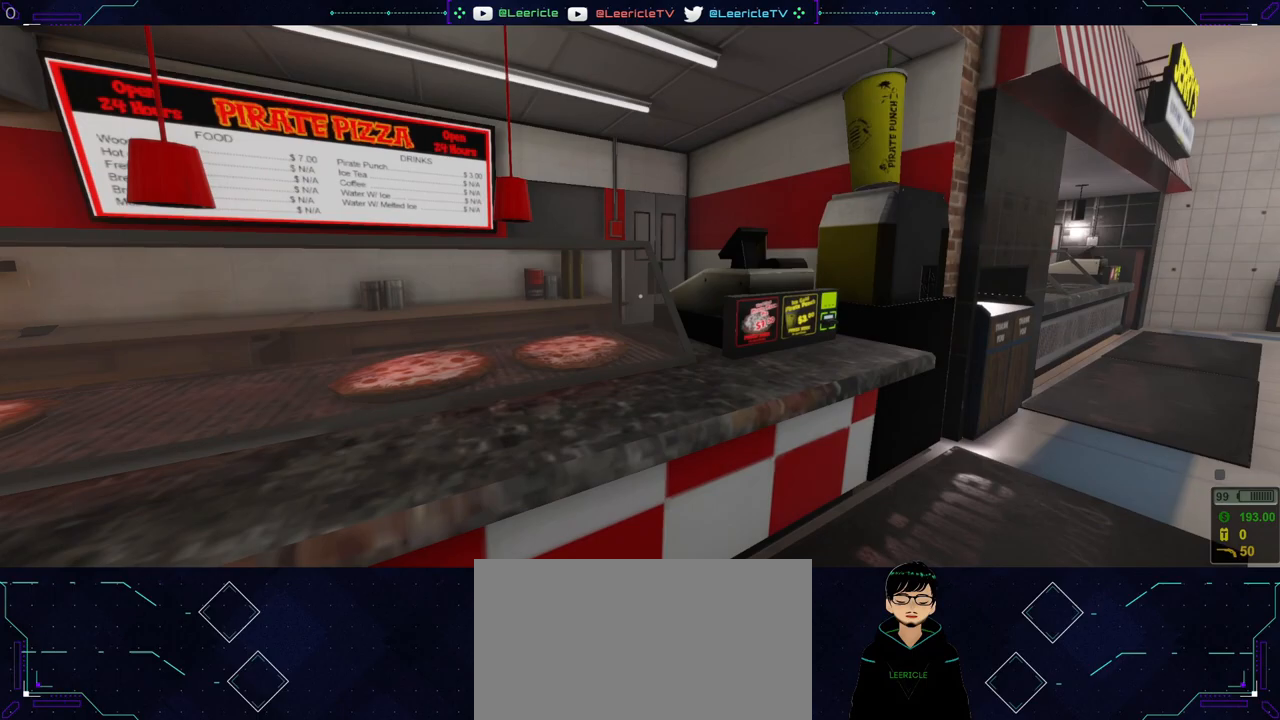
{"keys": [], "mouse": [], "events": [[468, "d", "up"], [468, "w", "up"]]}
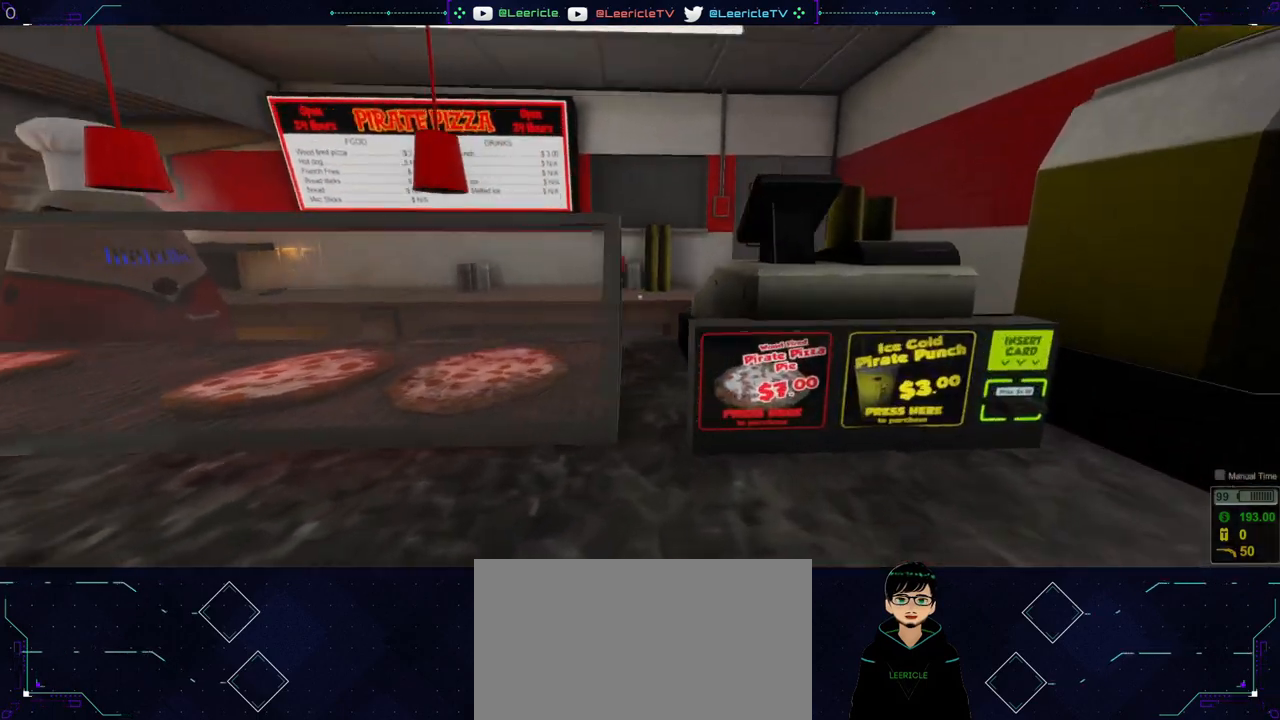
{"keys": ["s"], "mouse": [], "events": [[384, "s", "down"]]}
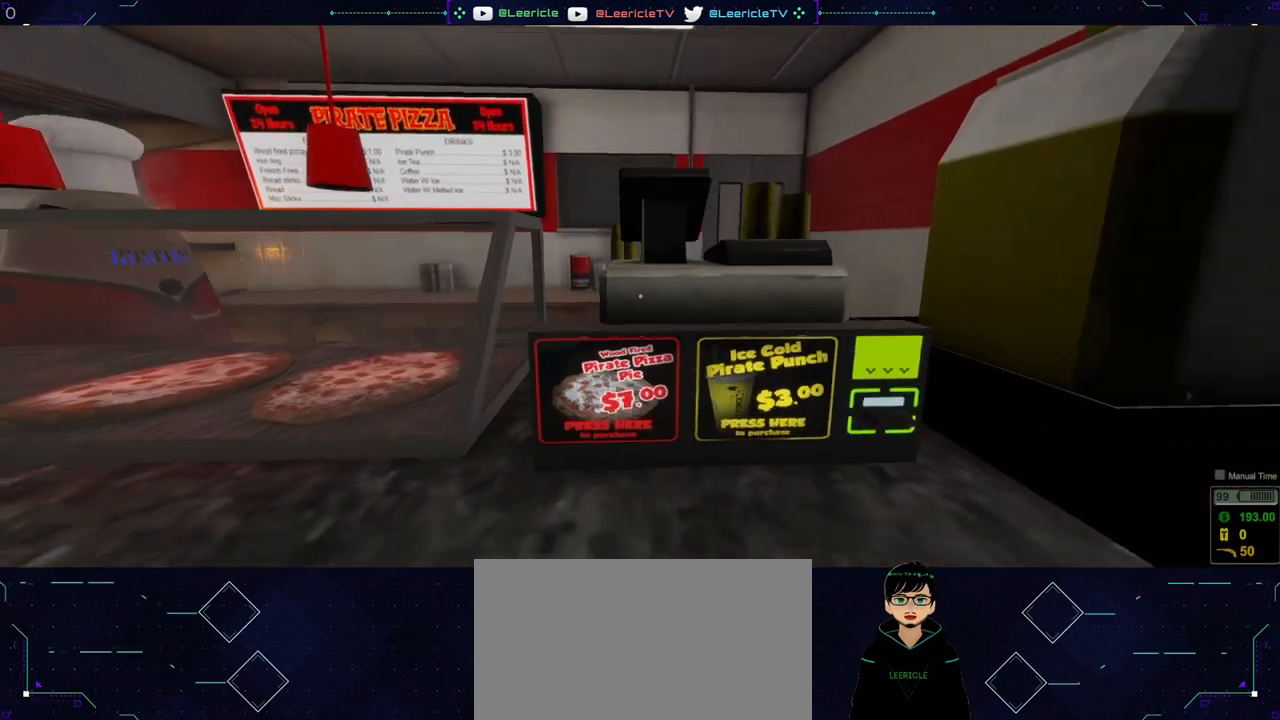
{"keys": [], "mouse": [], "events": [[67, "s", "up"]]}
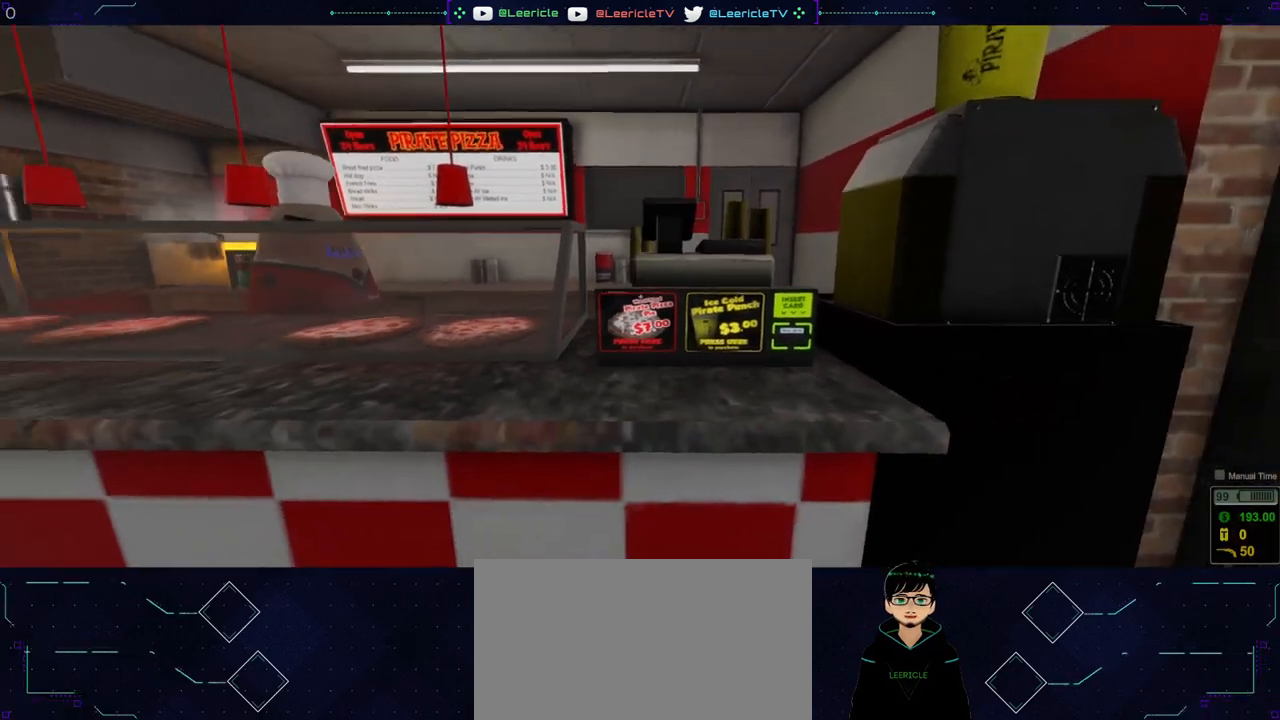
{"keys": ["a", "w"], "mouse": [], "events": [[67, "w", "down"], [167, "a", "down"]]}
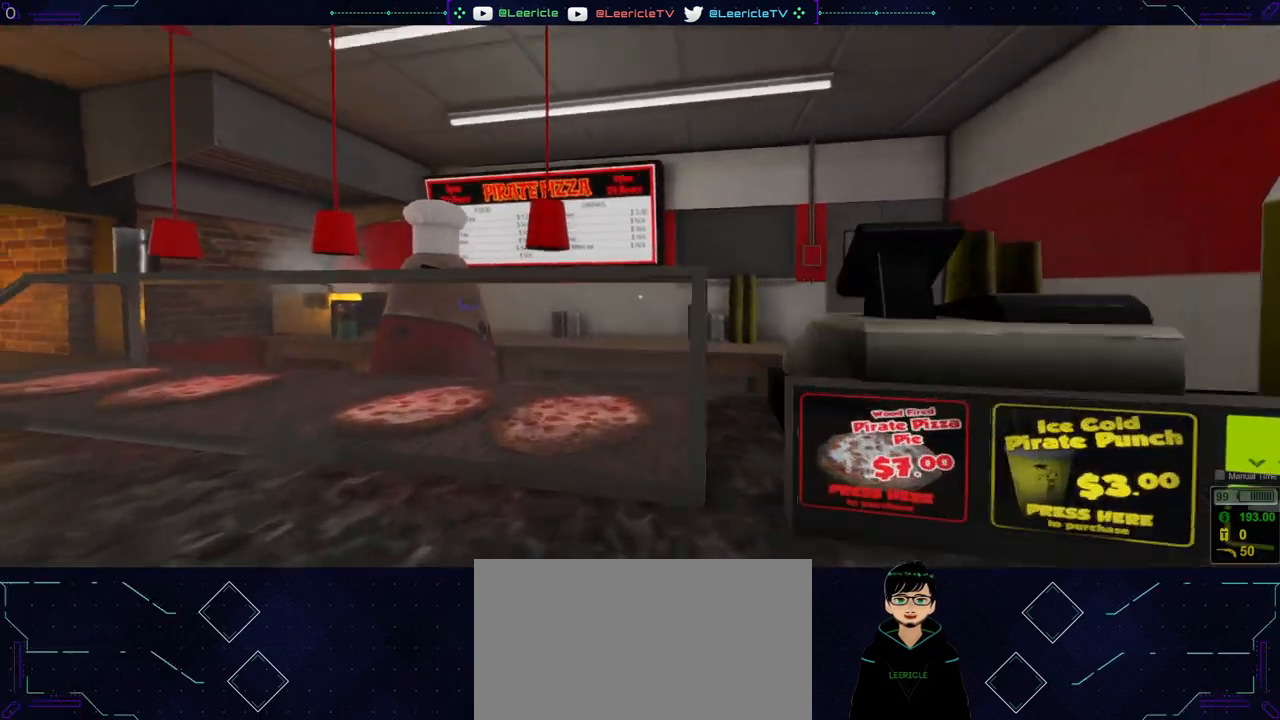
{"keys": ["a"], "mouse": [], "events": [[34, "a", "up"], [34, "w", "up"], [501, "a", "down"]]}
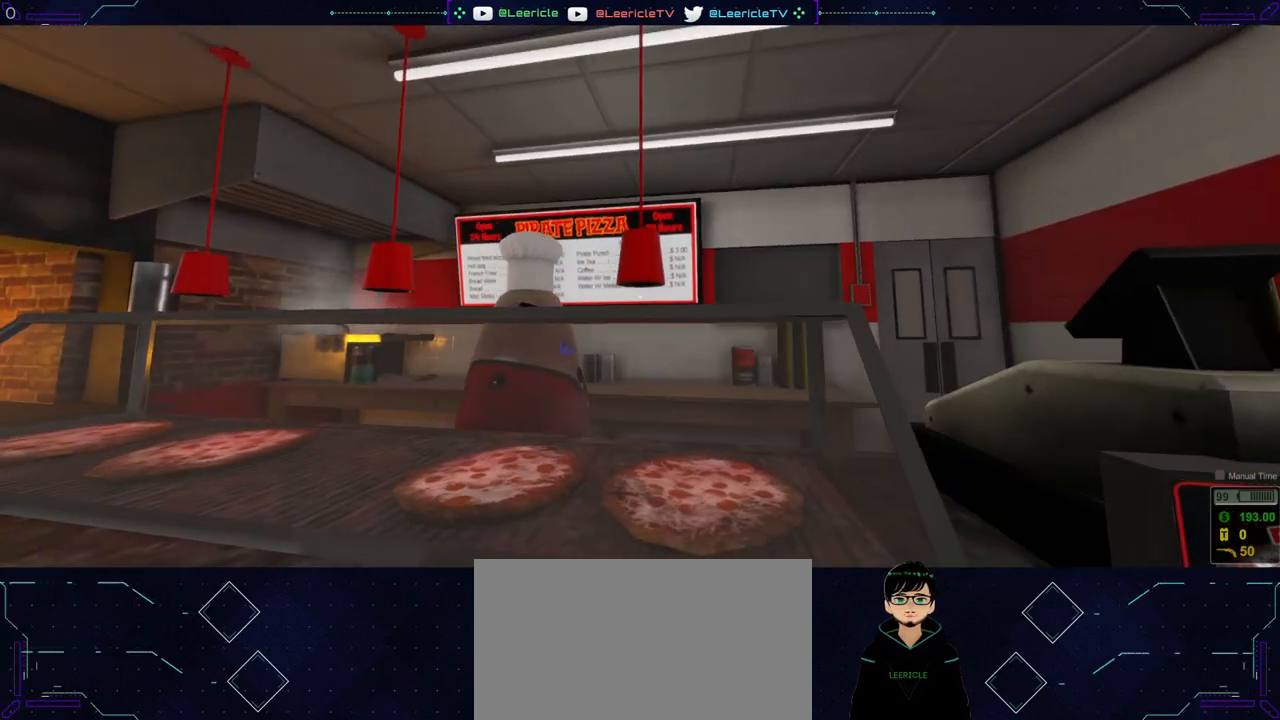
{"keys": [], "mouse": [], "events": [[100, "w", "down"], [384, "a", "up"], [384, "w", "up"]]}
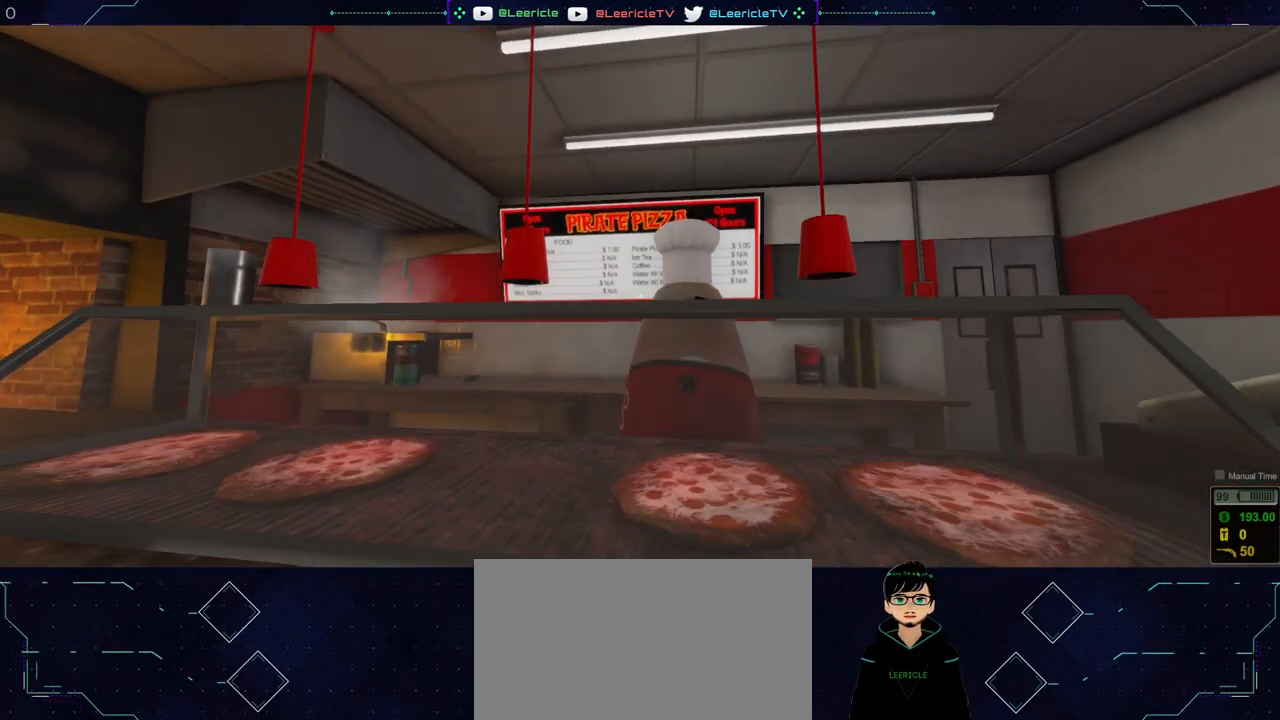
{"keys": ["a", "w"], "mouse": [], "events": [[301, "a", "down"], [351, "w", "down"]]}
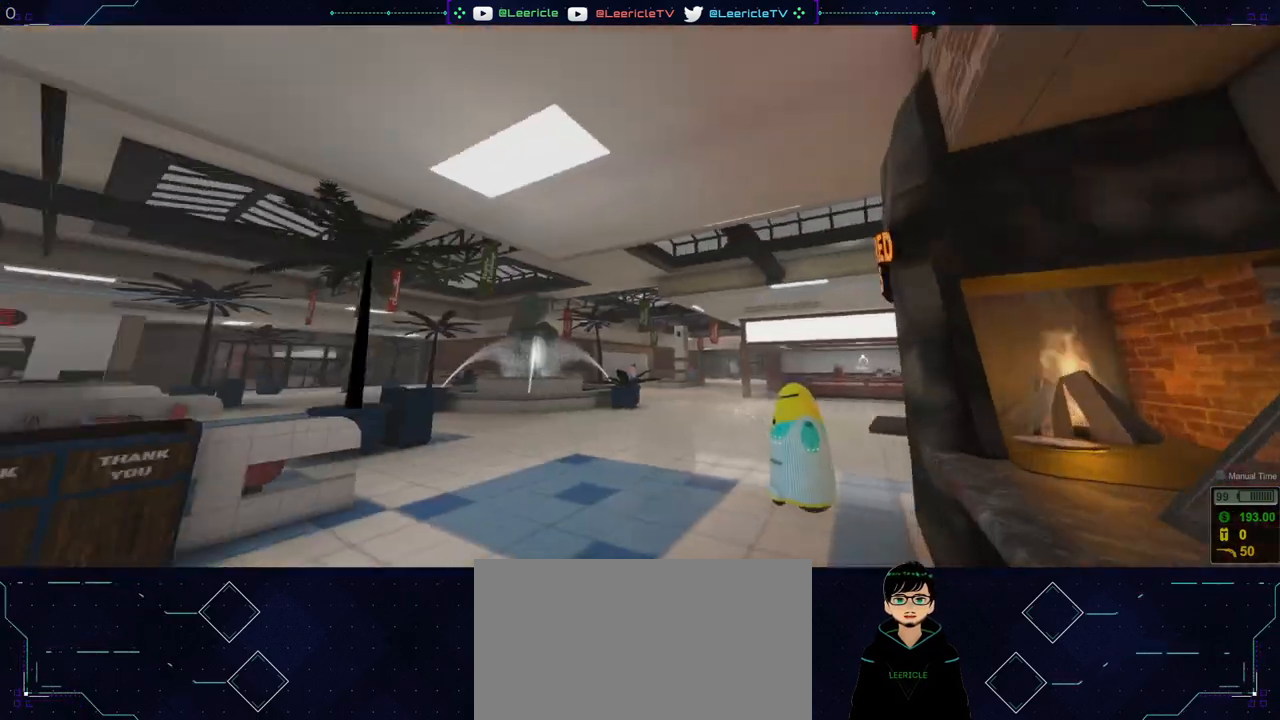
{"keys": ["a", "shift", "w"], "mouse": [], "events": [[317, "shift", "down"]]}
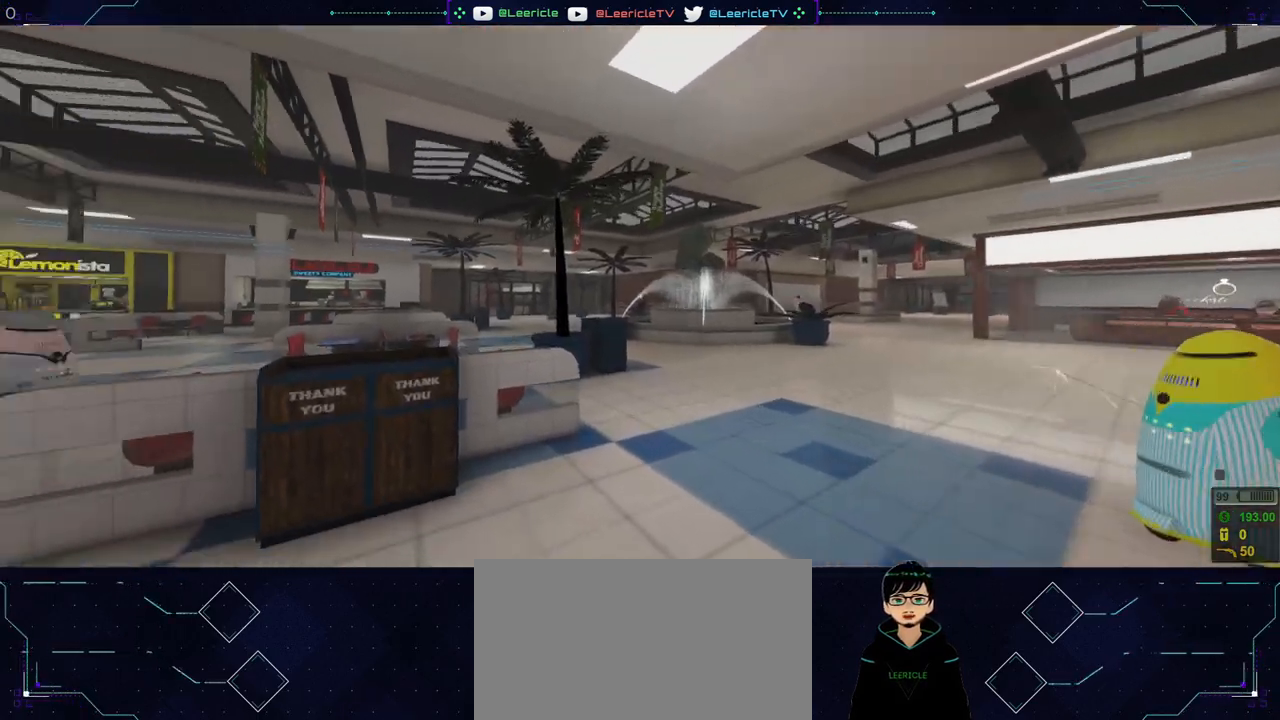
{"keys": ["a", "w"], "mouse": [], "events": [[384, "shift", "up"]]}
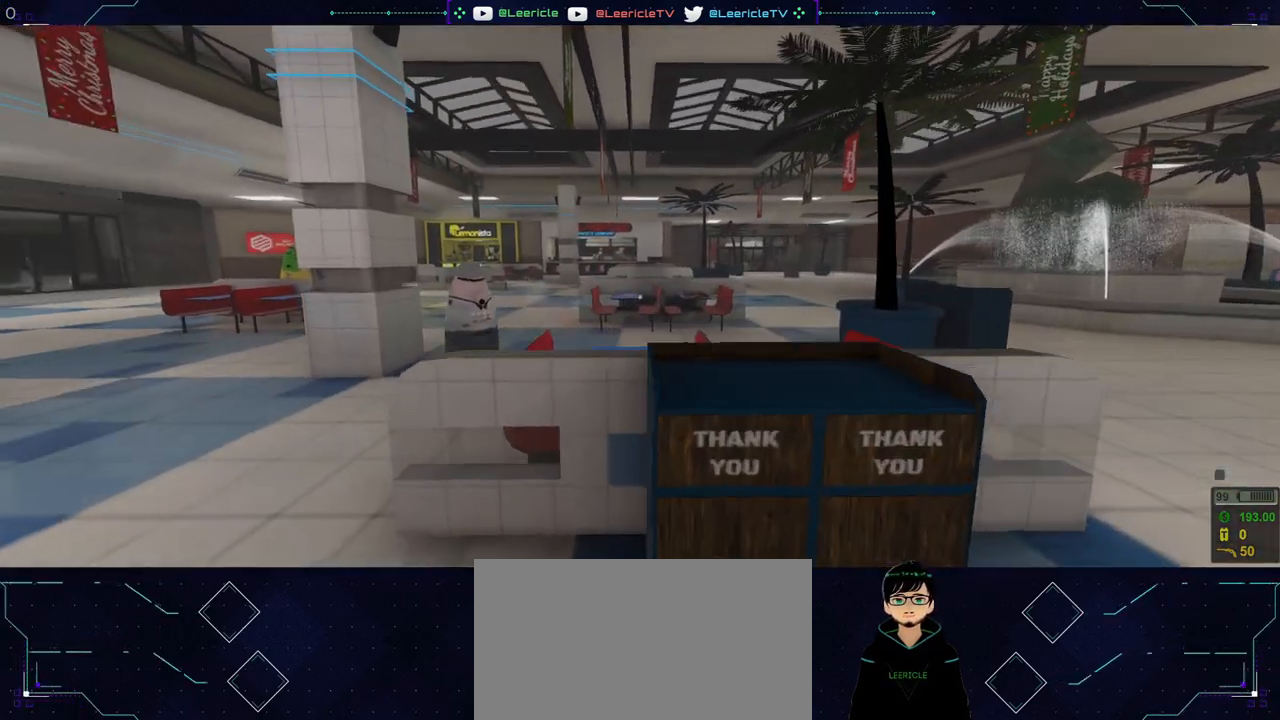
{"keys": [], "mouse": [], "events": [[67, "a", "up"], [67, "w", "up"]]}
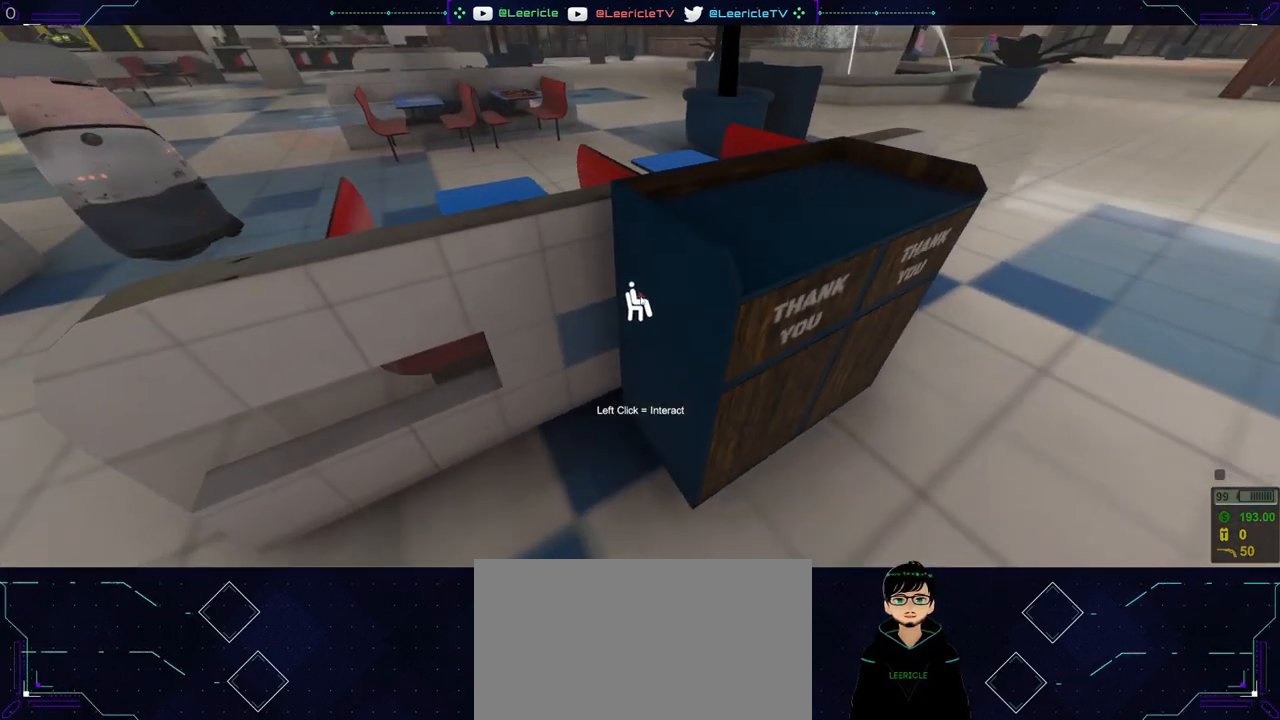
{"keys": [], "mouse": [], "events": []}
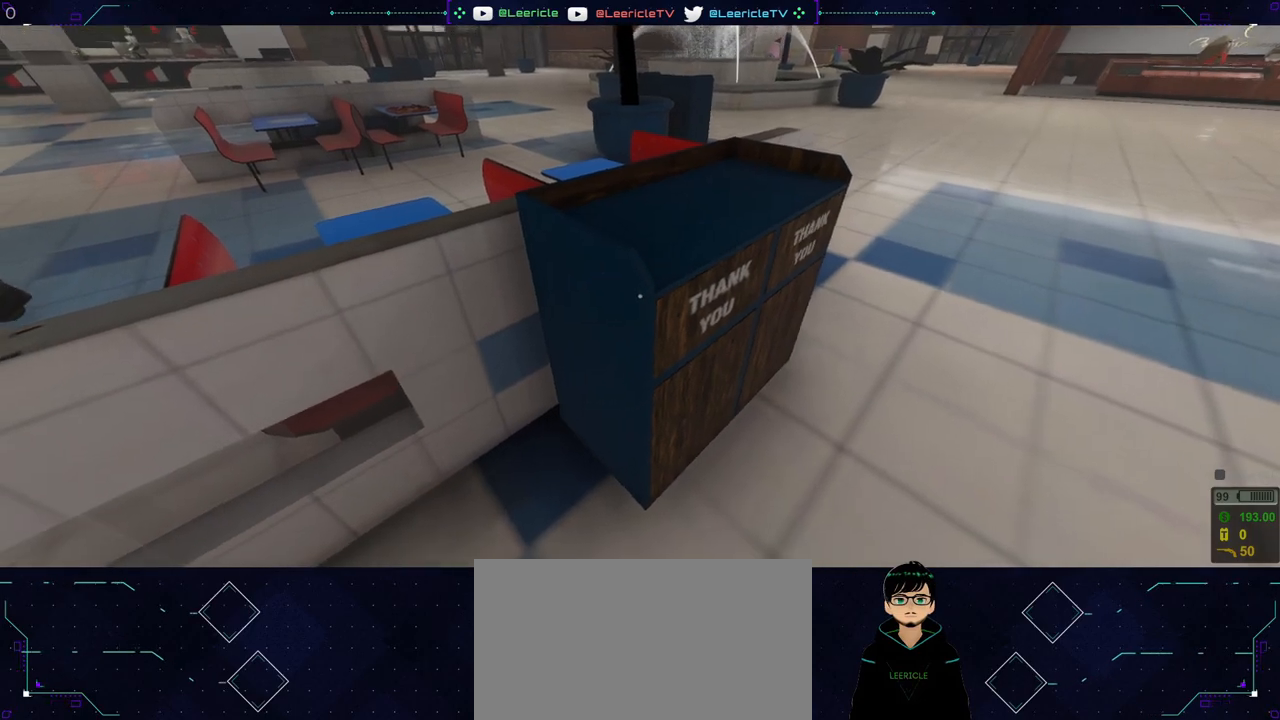
{"keys": [], "mouse": [], "events": [[384, "d", "down"], [484, "d", "up"]]}
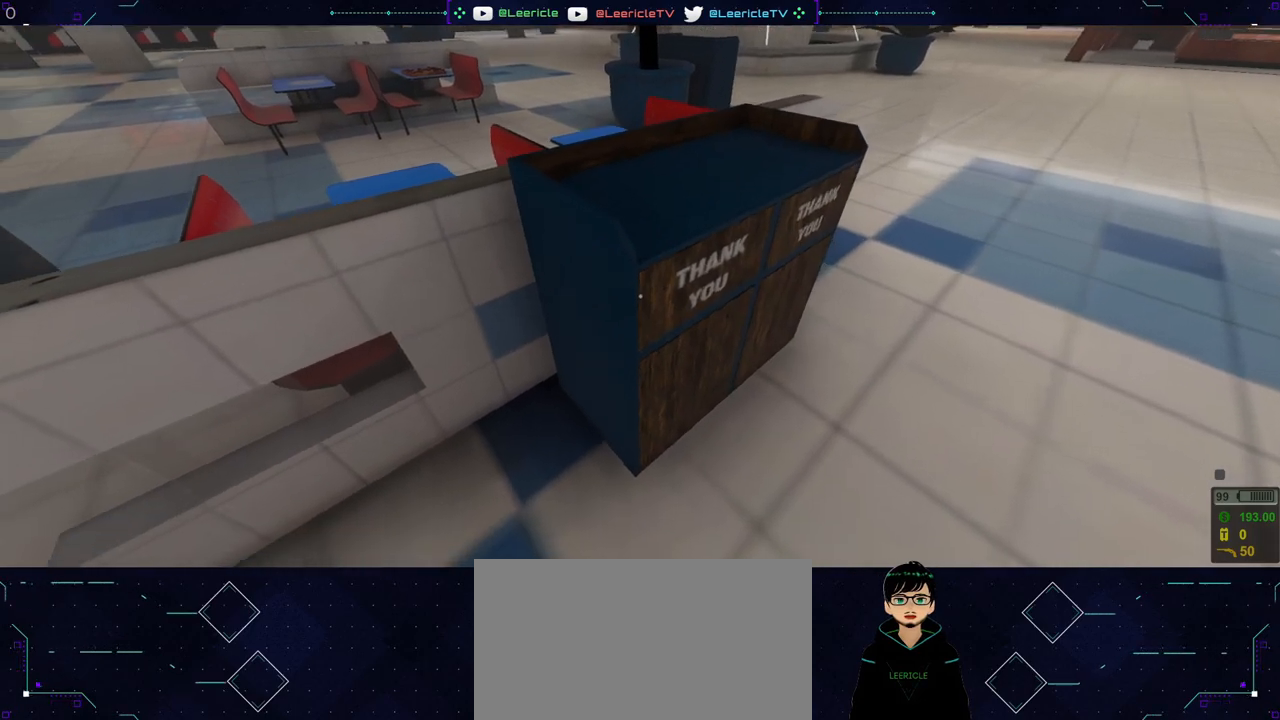
{"keys": [], "mouse": [], "events": []}
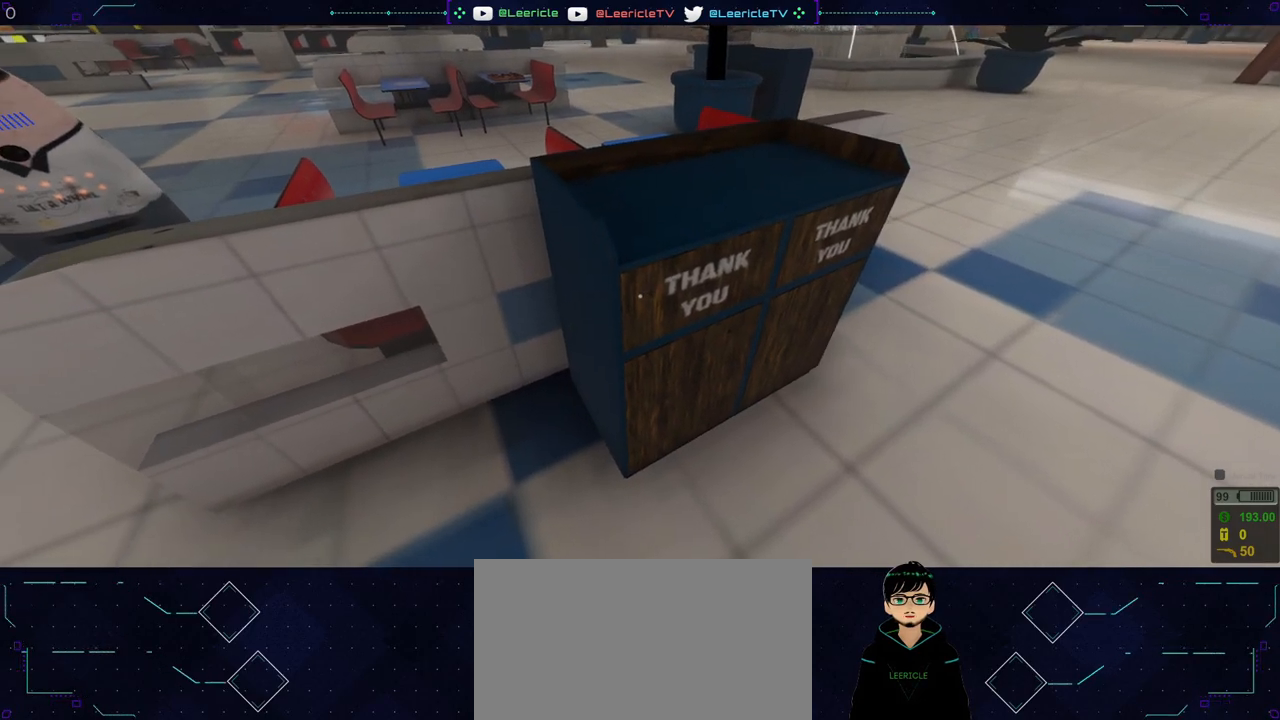
{"keys": [], "mouse": [], "events": []}
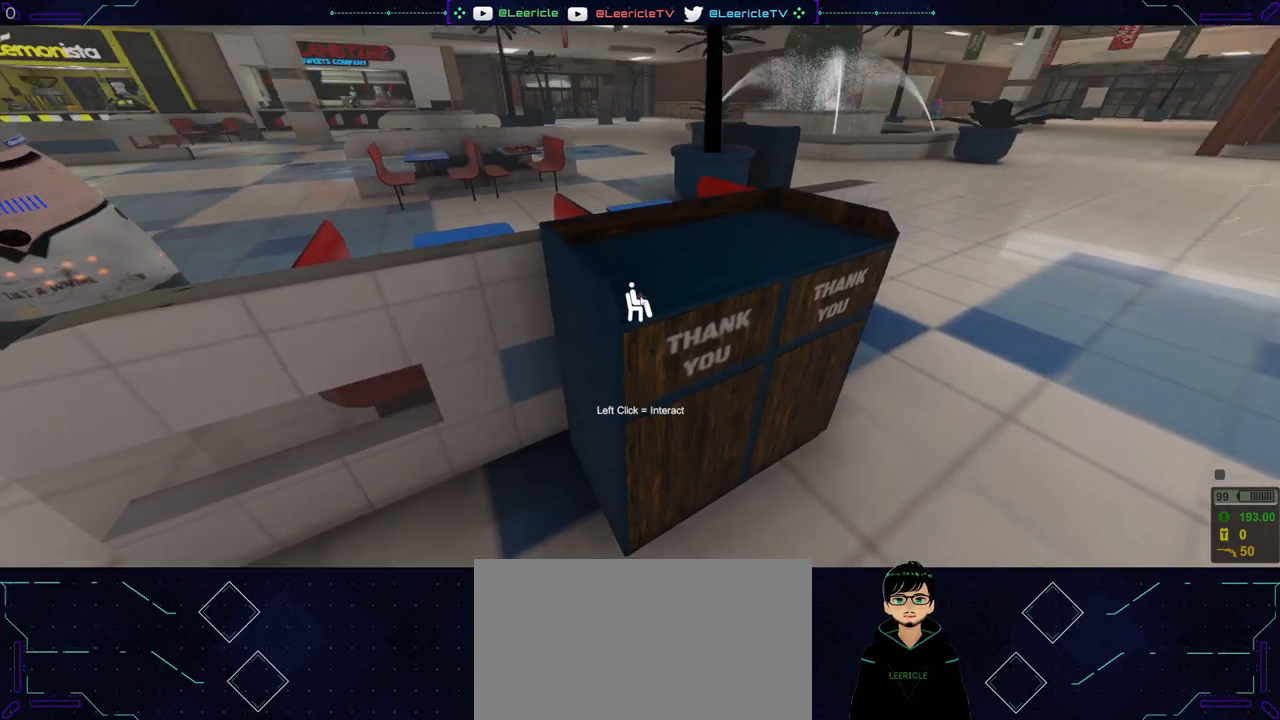
{"keys": [], "mouse": [], "events": []}
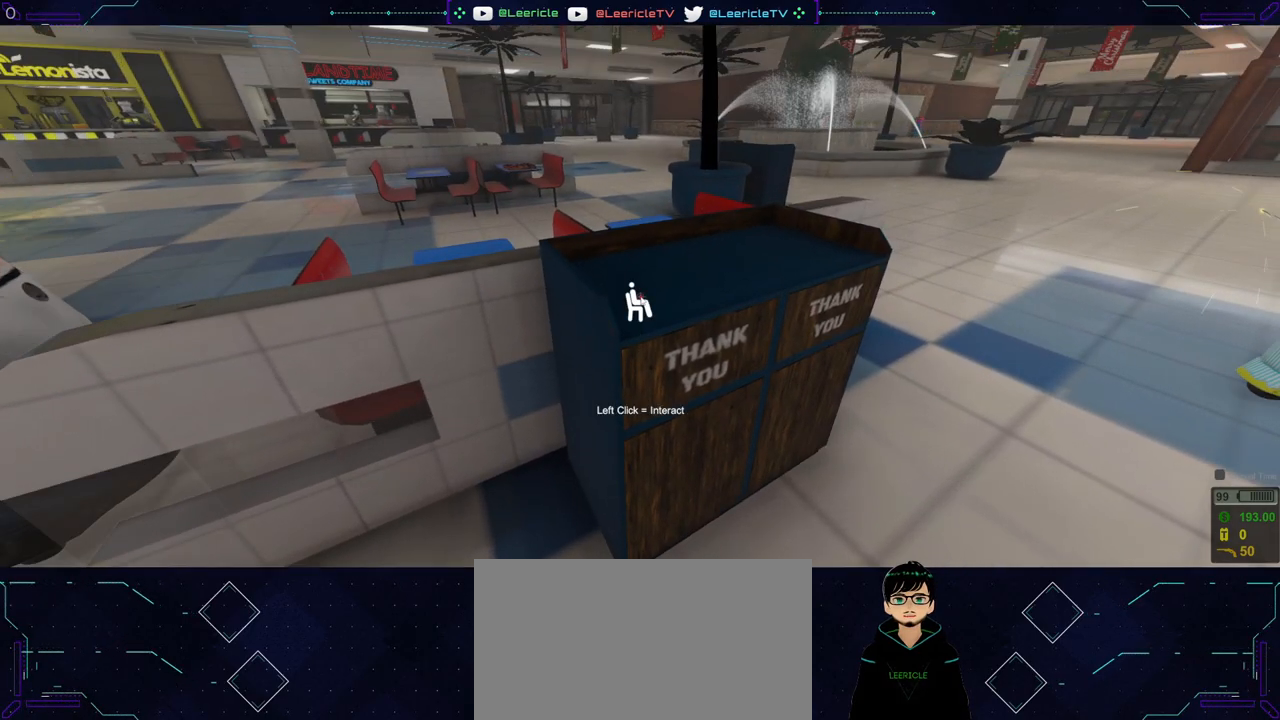
{"keys": [], "mouse": [], "events": [[217, "mouse_left", "down"], [400, "mouse_left", "up"]]}
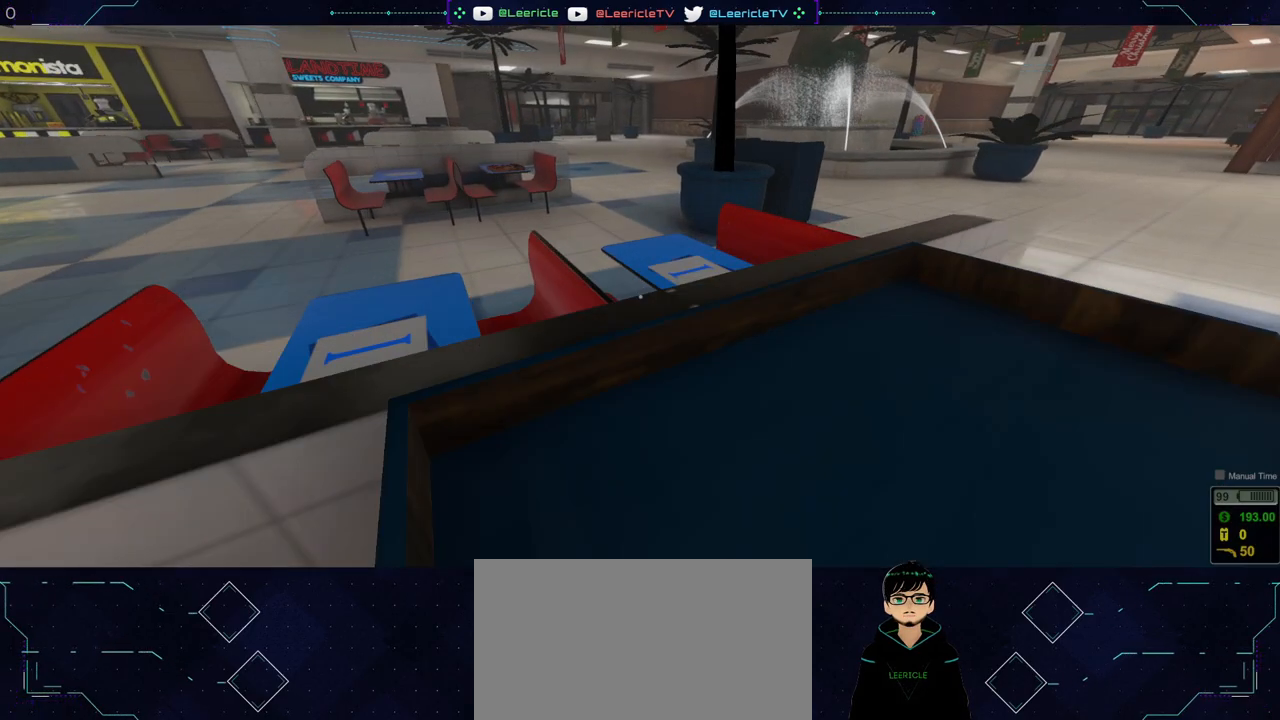
{"keys": [], "mouse": [], "events": []}